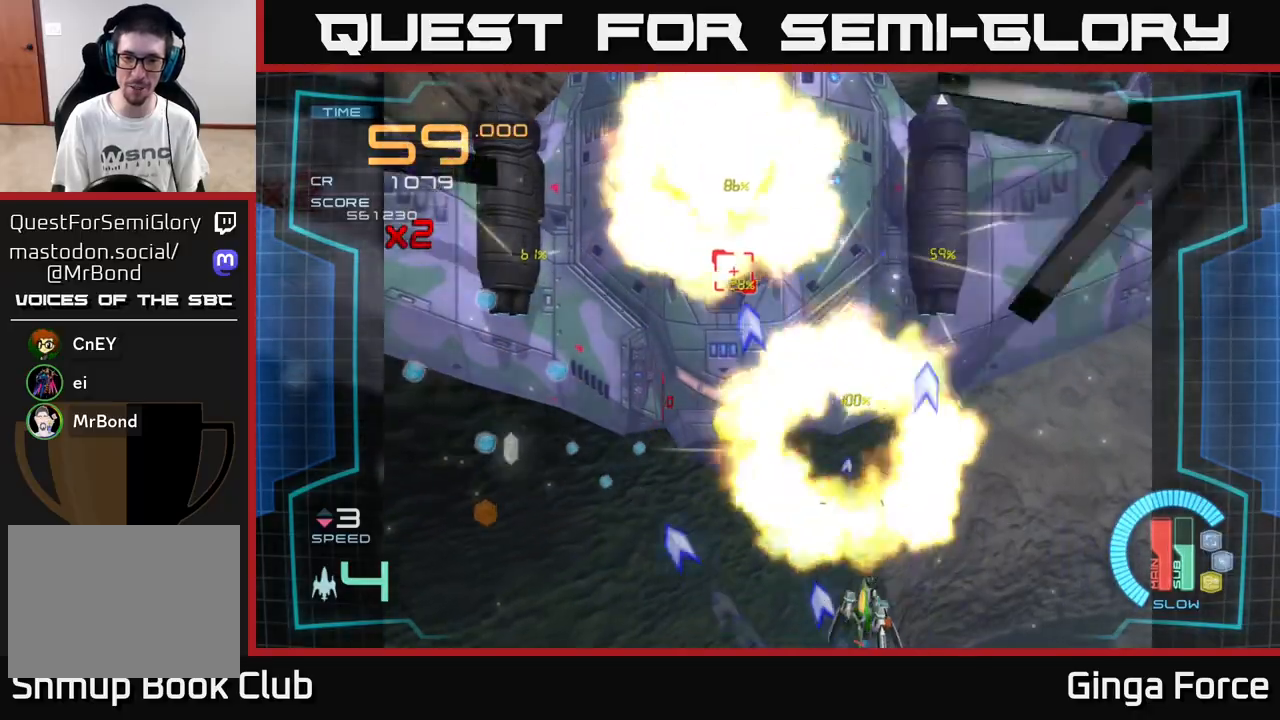
Gameplay with a controller (Xbox layout); each line is a JSON object with the inputs held at the frame after it. "events" lists button and stick changes between this image and that frame as [ms after this image, input, new state], when the widget could be followed in between. Not read: right_stick.
{"buttons": ["A"], "left_stick": "down-left", "events": [[183, "A", "up"], [483, "A", "down"]]}
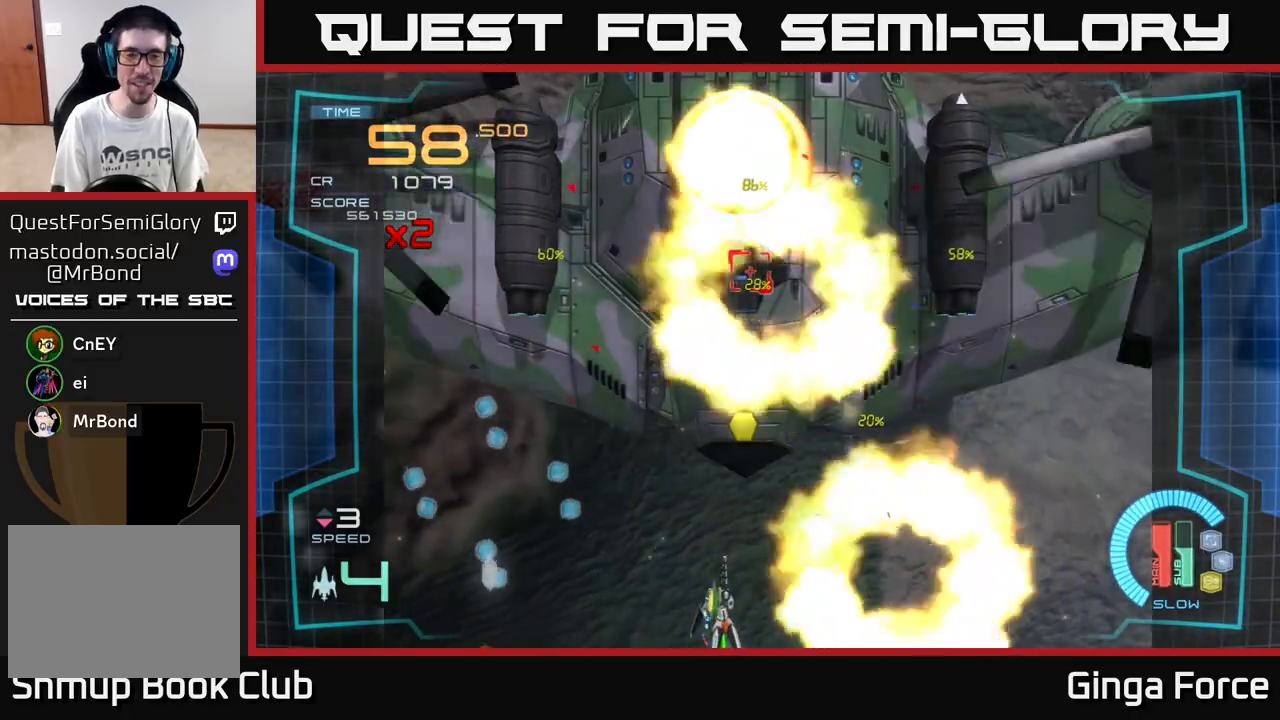
{"buttons": ["A"], "left_stick": "left", "events": [[167, "left_stick", "up-left"], [267, "left_stick", "left"], [350, "A", "up"], [450, "A", "down"]]}
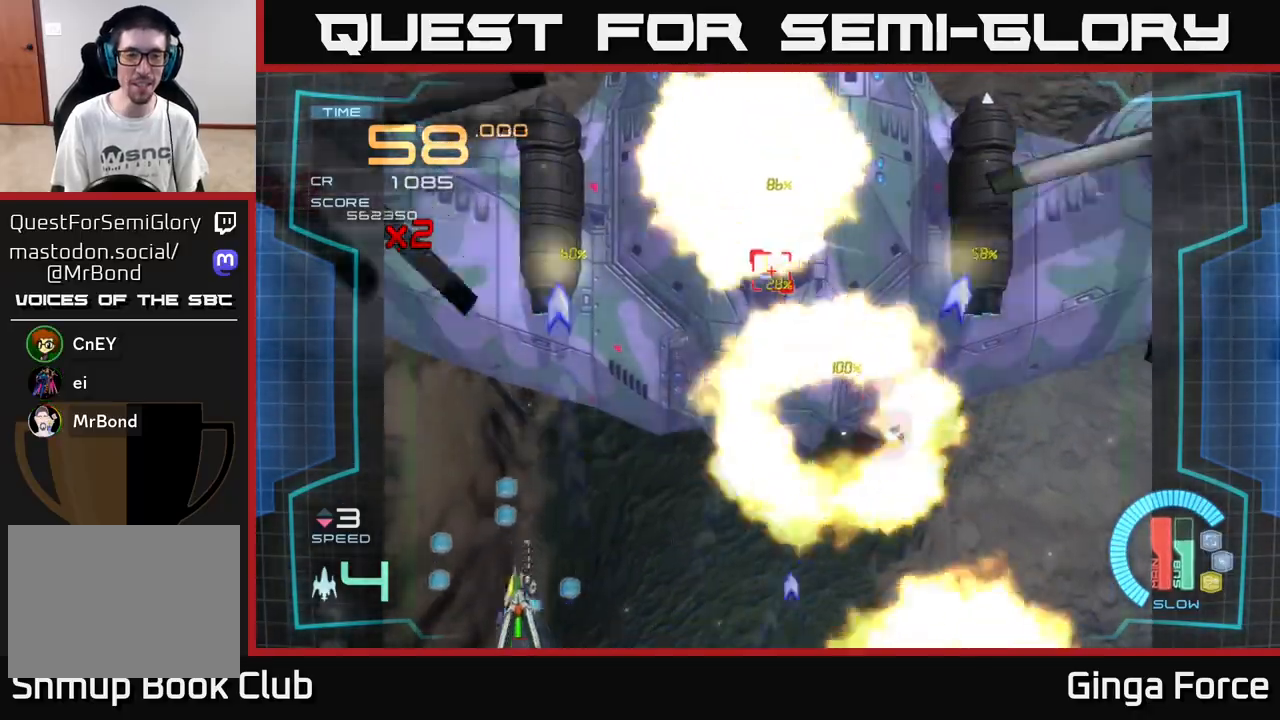
{"buttons": ["A", "X"], "left_stick": "down-right", "events": [[50, "left_stick", "up"], [183, "left_stick", "center"], [300, "X", "down"], [483, "left_stick", "down-right"]]}
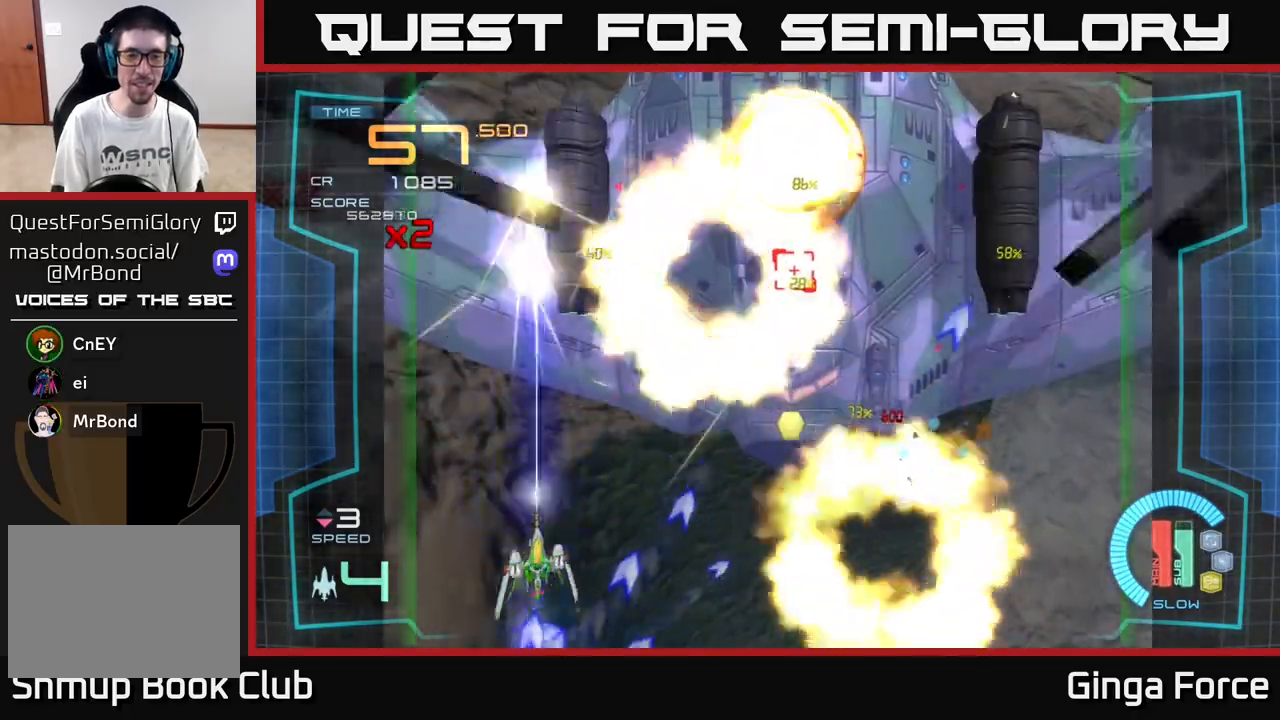
{"buttons": ["A", "X"], "left_stick": "right", "events": [[217, "left_stick", "right"]]}
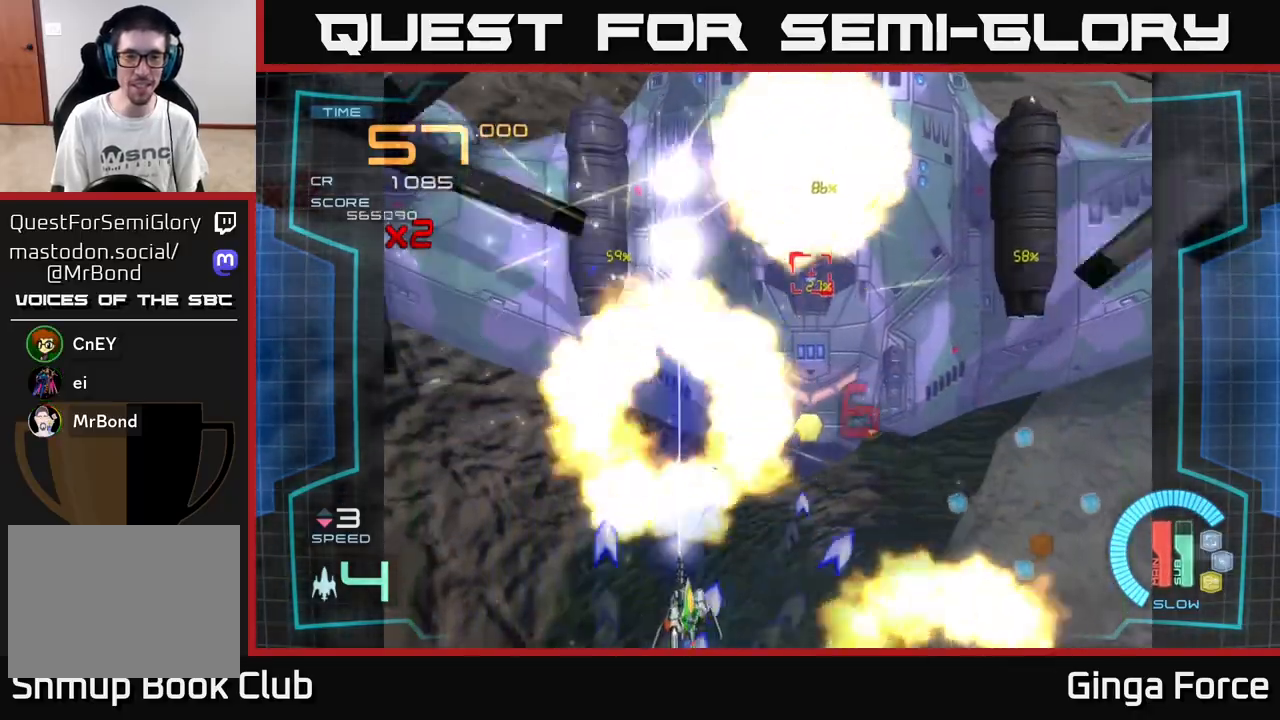
{"buttons": ["X"], "left_stick": "right", "events": [[133, "A", "up"], [167, "X", "up"], [267, "X", "down"]]}
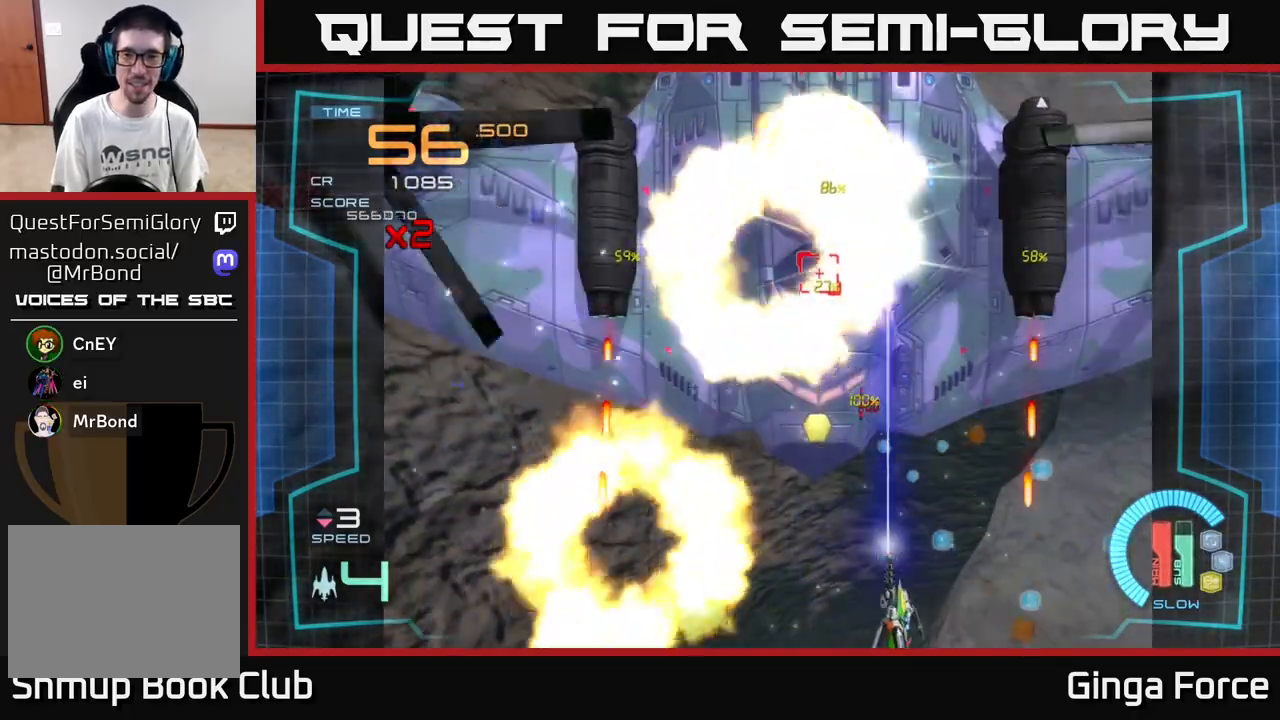
{"buttons": ["A", "X"], "left_stick": "center", "events": [[317, "left_stick", "center"], [333, "A", "down"]]}
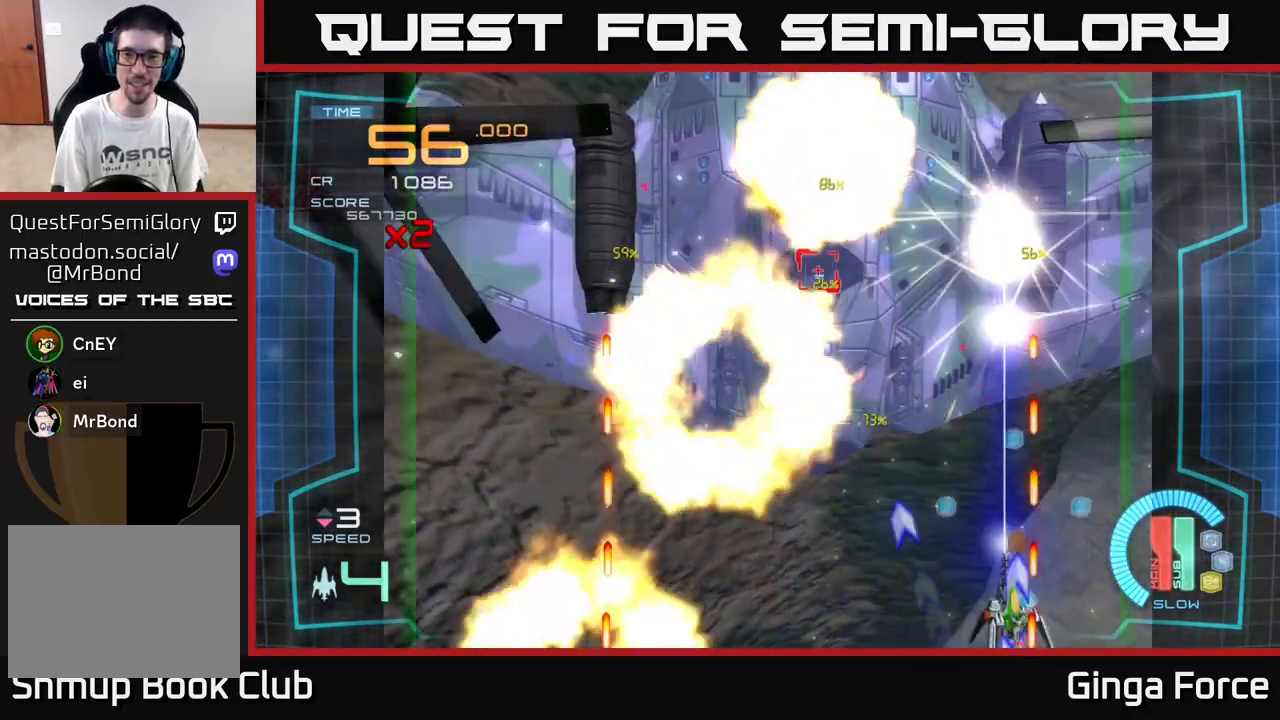
{"buttons": ["A", "X"], "left_stick": "center", "events": [[283, "left_stick", "up-left"], [483, "left_stick", "center"]]}
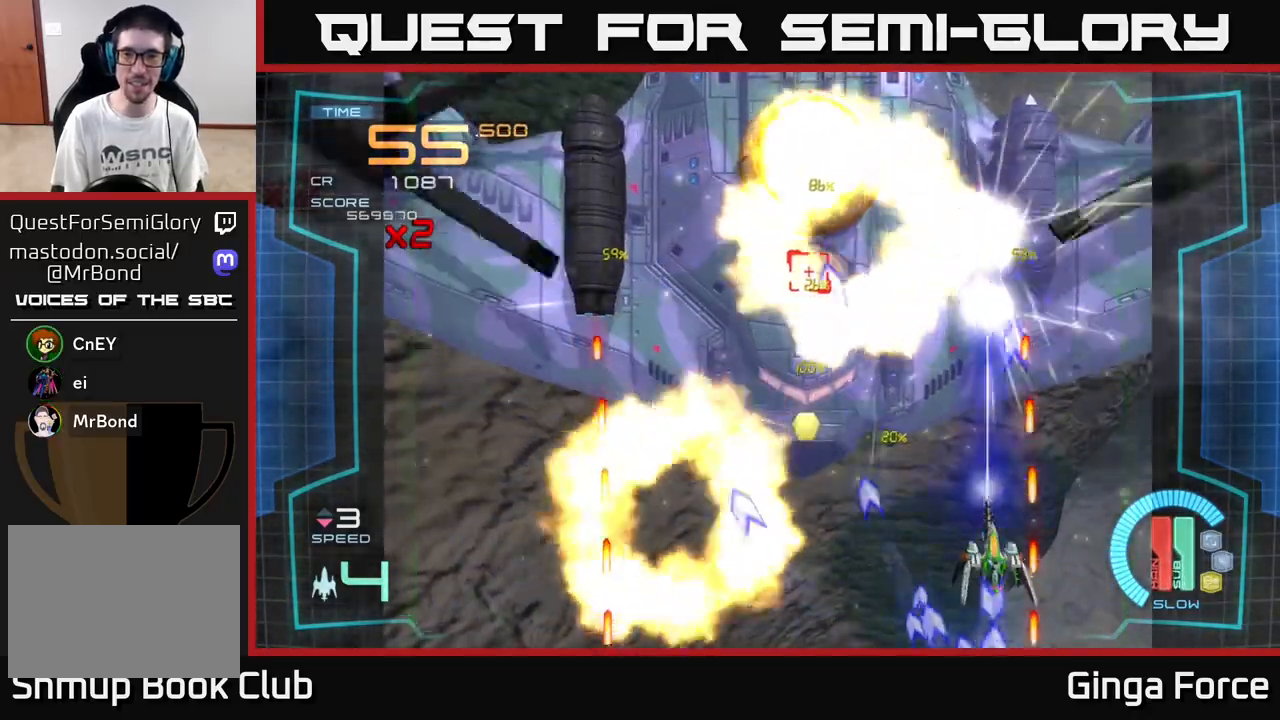
{"buttons": [], "left_stick": "left", "events": [[167, "left_stick", "down-left"], [350, "left_stick", "left"], [400, "X", "up"], [417, "A", "up"]]}
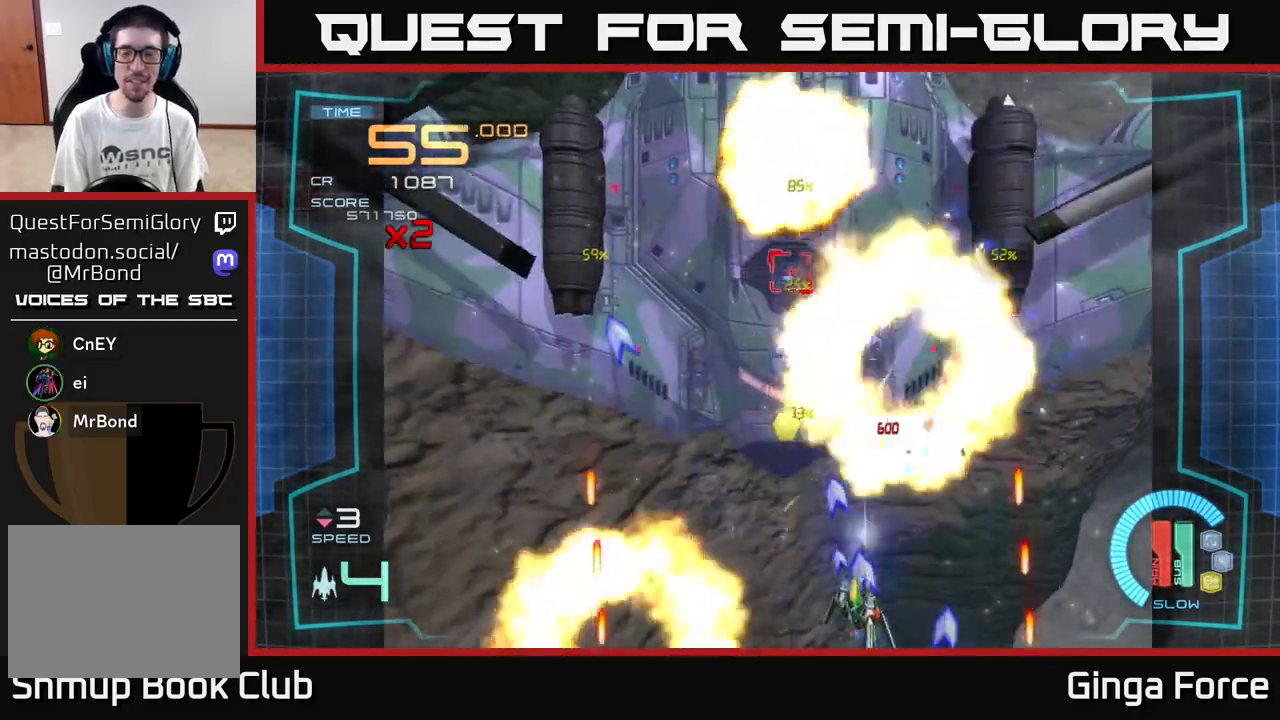
{"buttons": ["X"], "left_stick": "left", "events": [[33, "X", "down"]]}
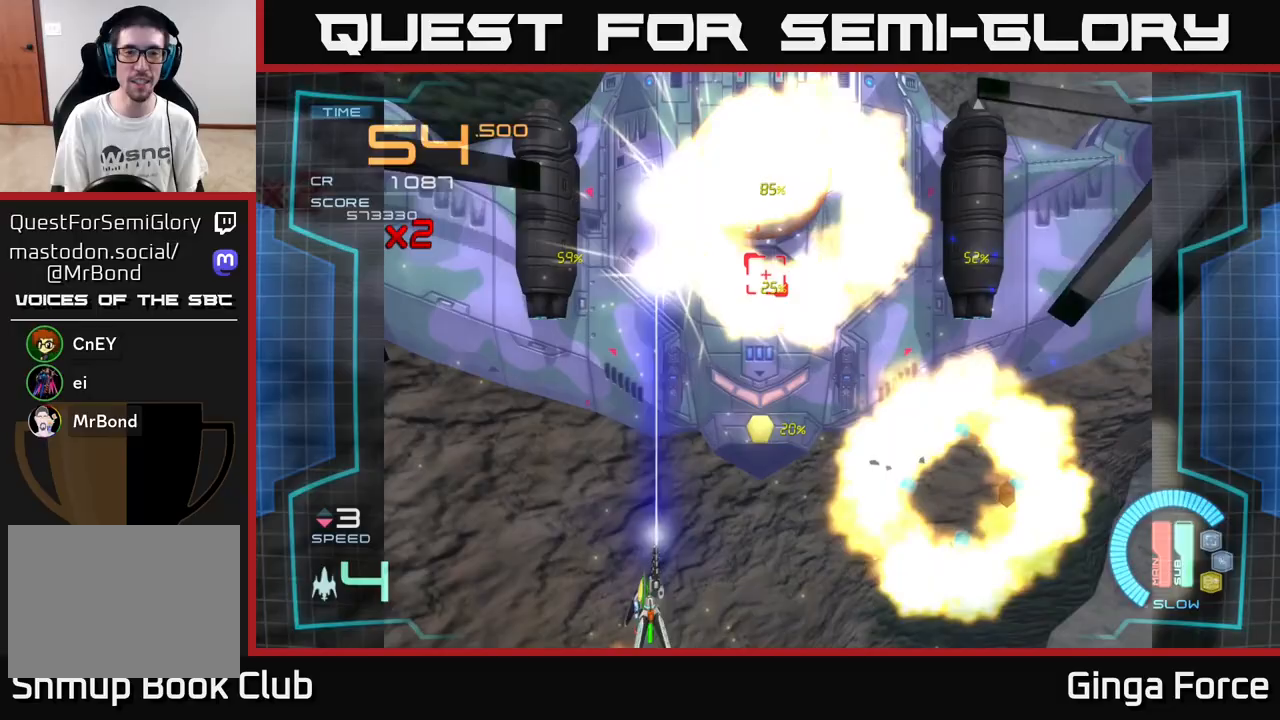
{"buttons": ["X"], "left_stick": "up", "events": [[433, "left_stick", "up"]]}
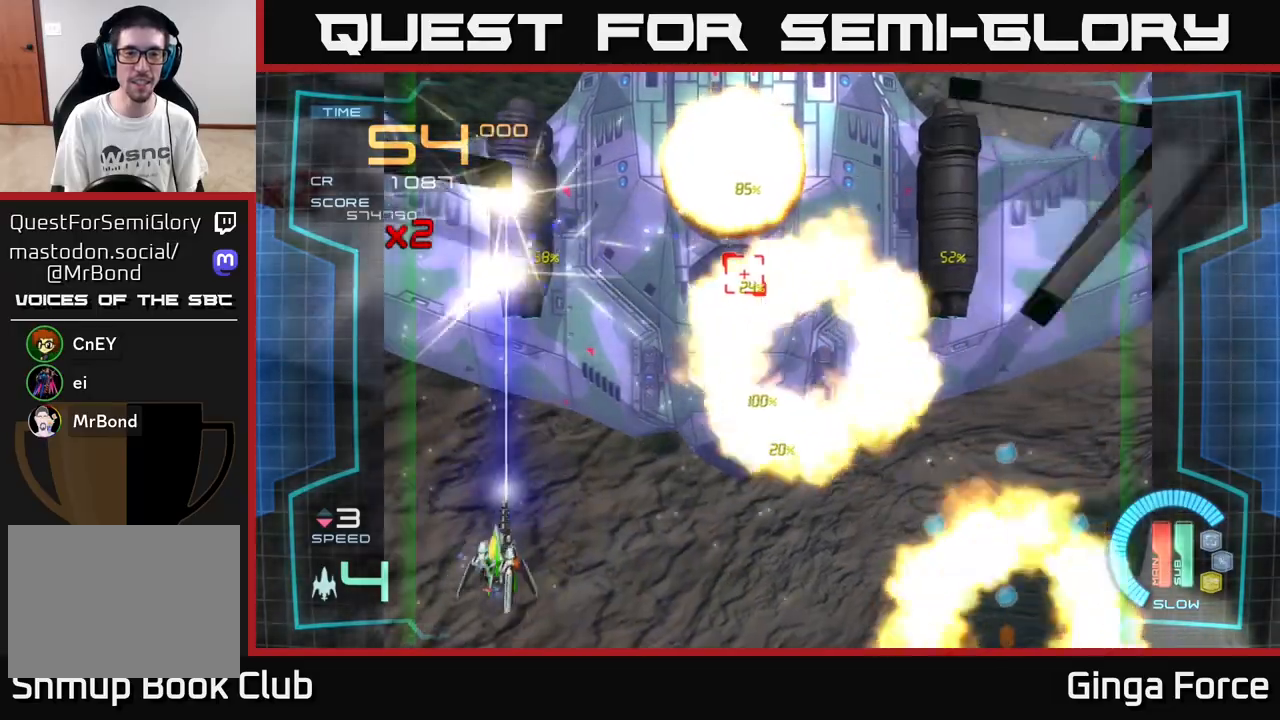
{"buttons": ["X"], "left_stick": "center", "events": [[17, "left_stick", "center"]]}
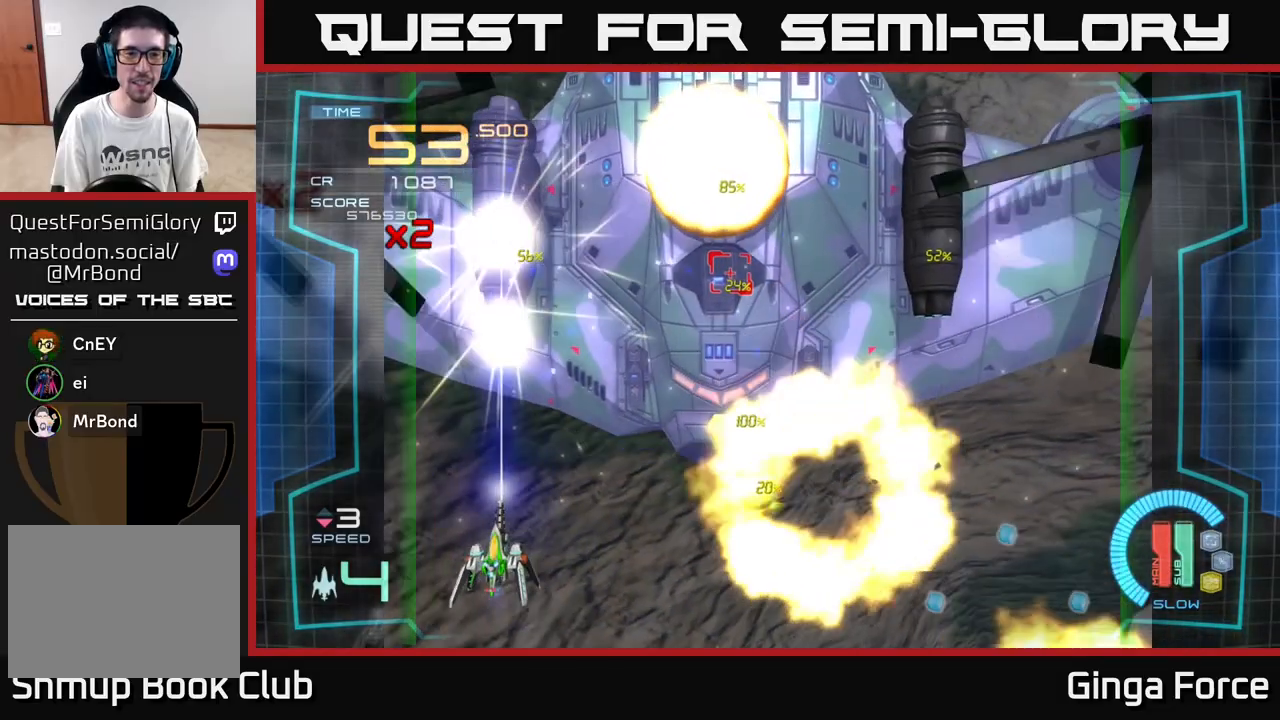
{"buttons": ["X"], "left_stick": "center", "events": []}
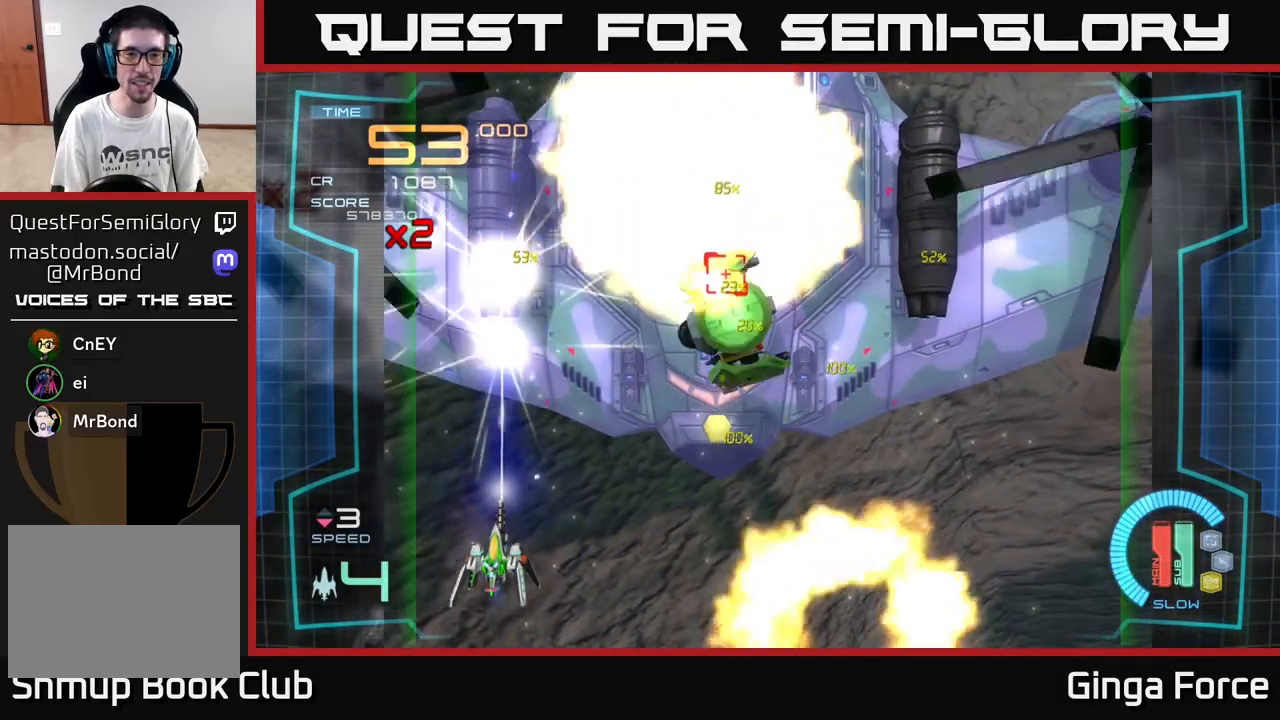
{"buttons": ["X"], "left_stick": "center", "events": []}
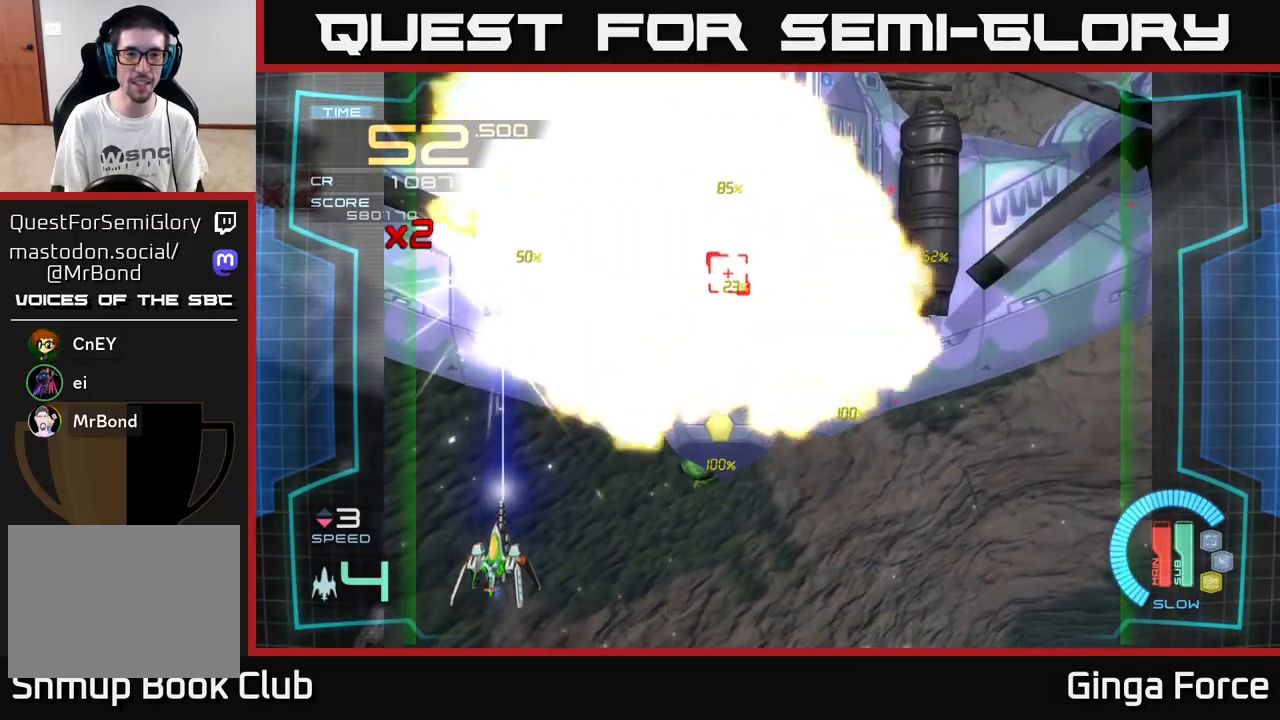
{"buttons": ["X"], "left_stick": "right", "events": [[233, "left_stick", "down"], [450, "left_stick", "right"]]}
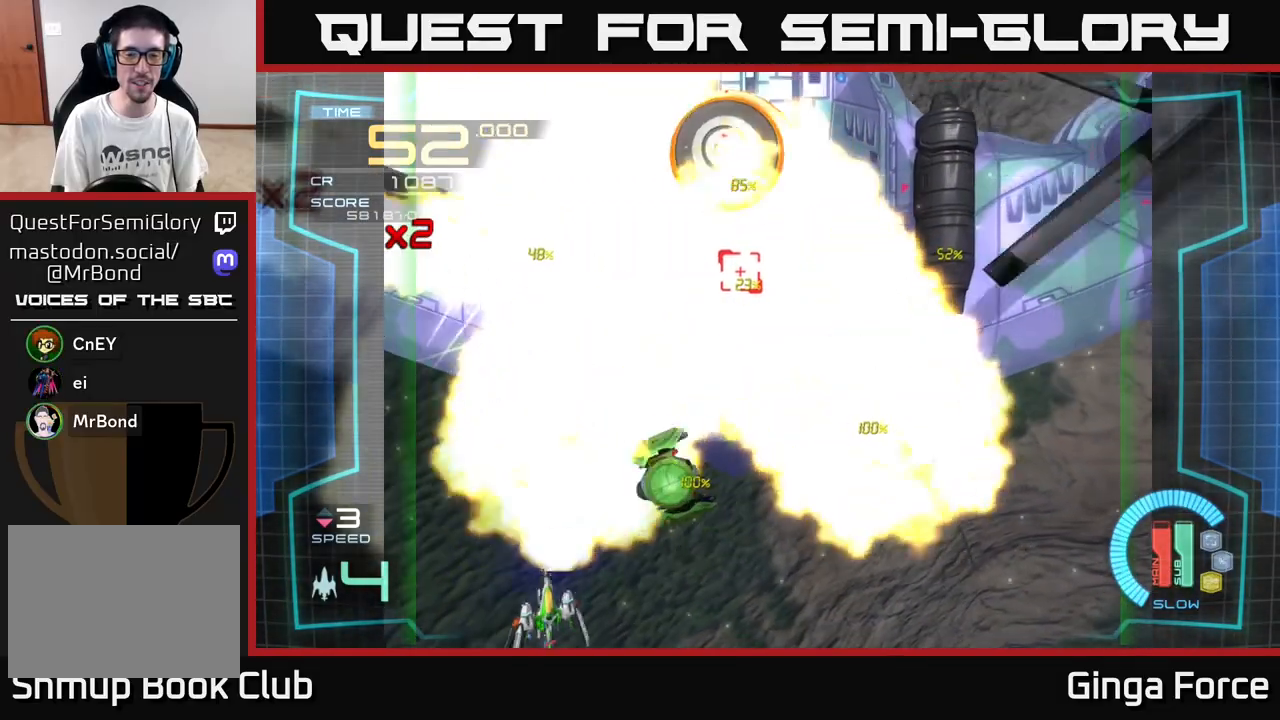
{"buttons": [], "left_stick": "center", "events": [[117, "X", "up"], [383, "left_stick", "center"]]}
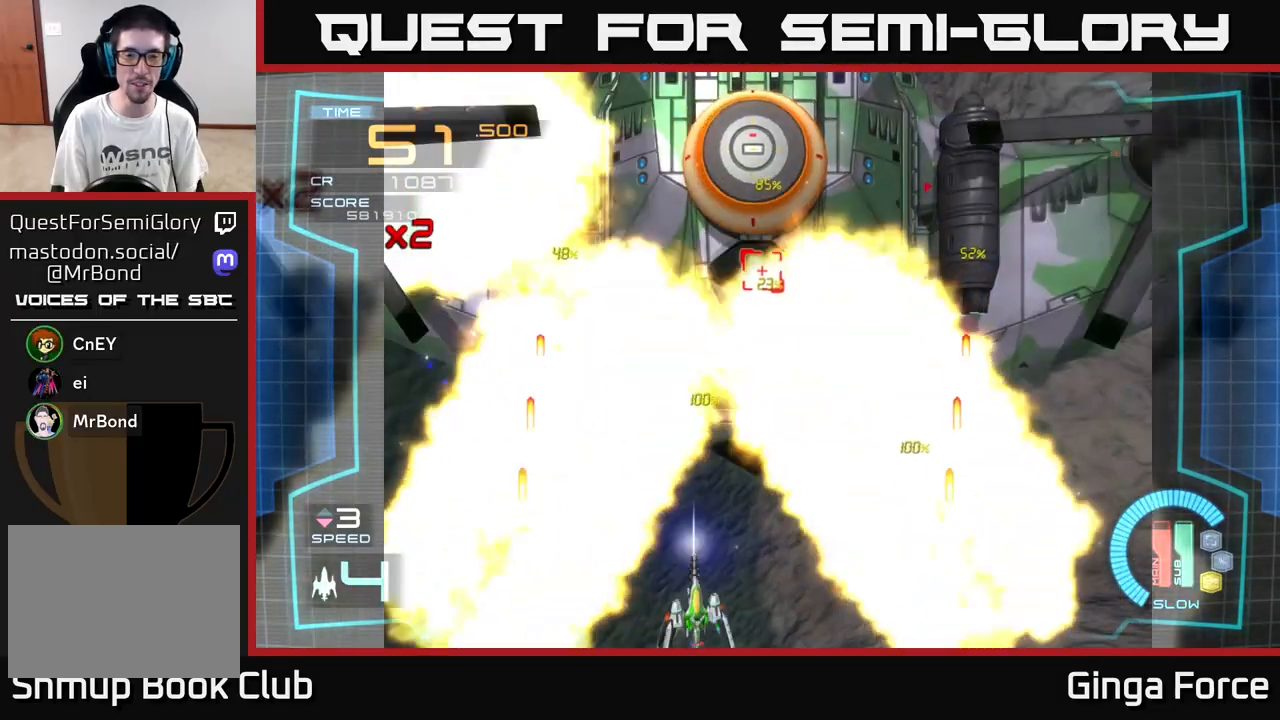
{"buttons": ["X"], "left_stick": "right", "events": [[17, "X", "down"], [483, "left_stick", "right"]]}
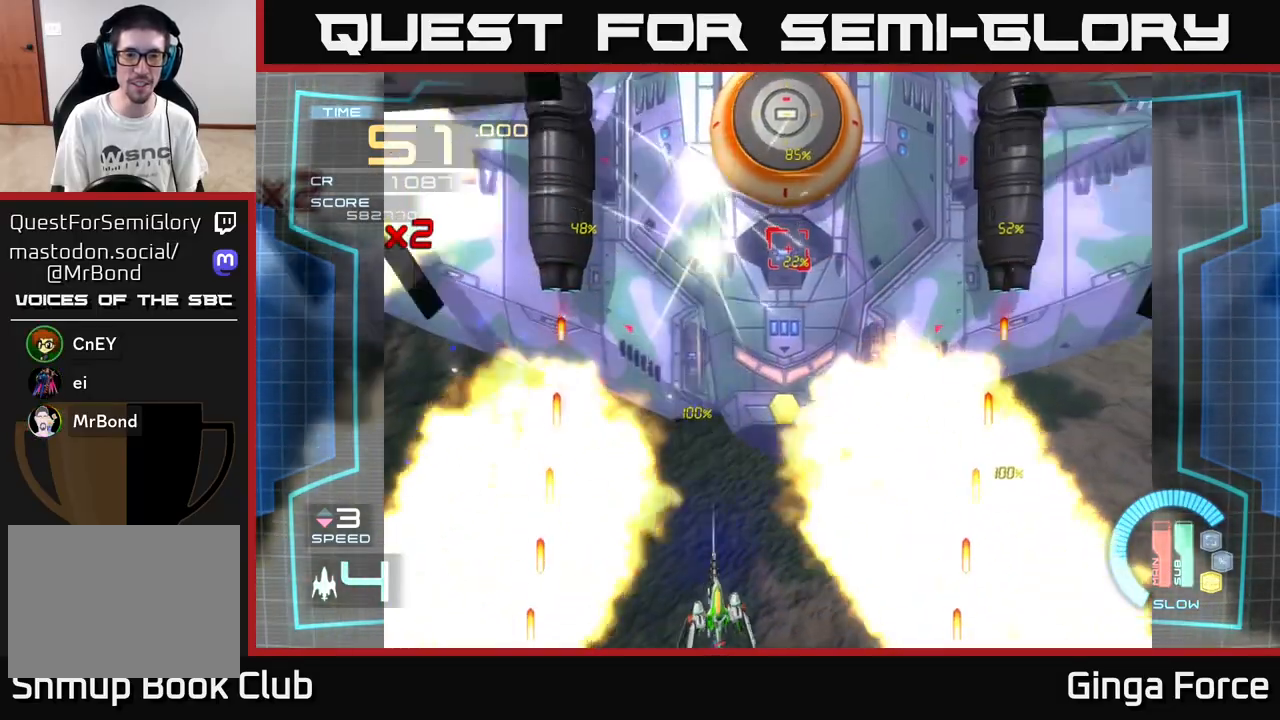
{"buttons": ["X"], "left_stick": "up-left", "events": [[33, "X", "up"], [117, "left_stick", "up"], [217, "X", "down"], [217, "left_stick", "up-left"]]}
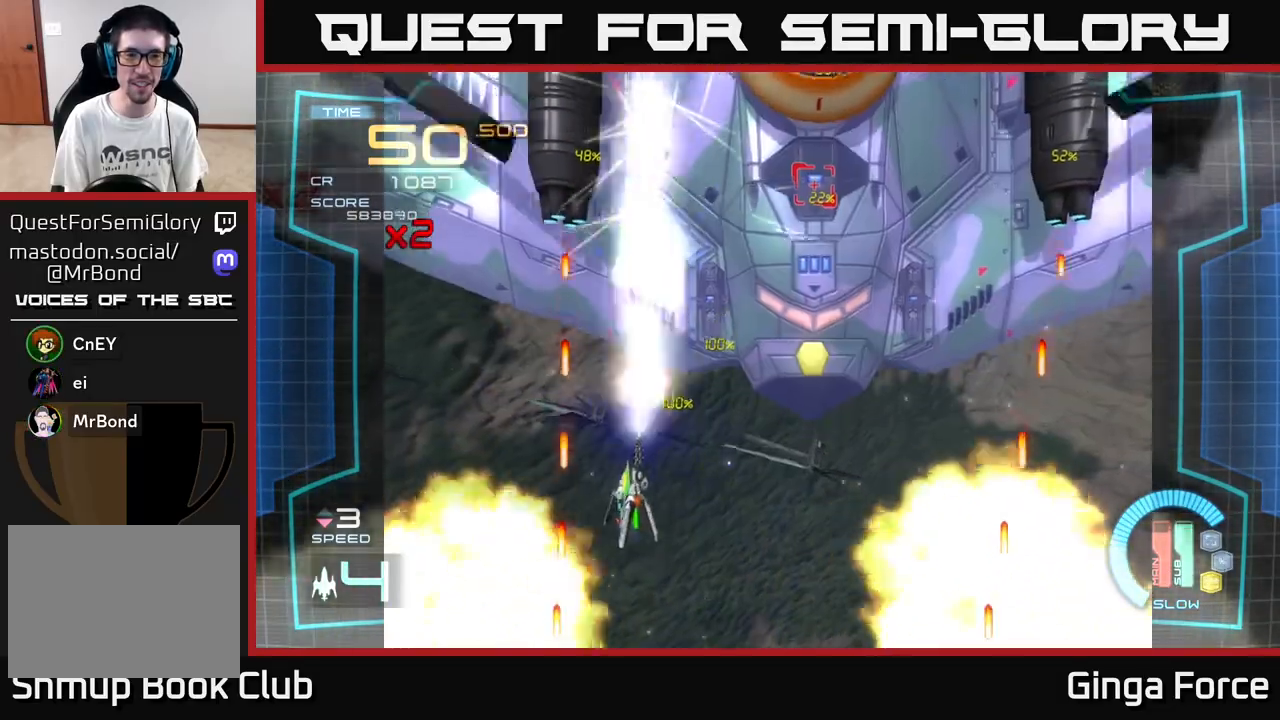
{"buttons": ["X"], "left_stick": "down", "events": [[33, "left_stick", "left"], [200, "left_stick", "right"], [250, "left_stick", "center"], [467, "left_stick", "down"]]}
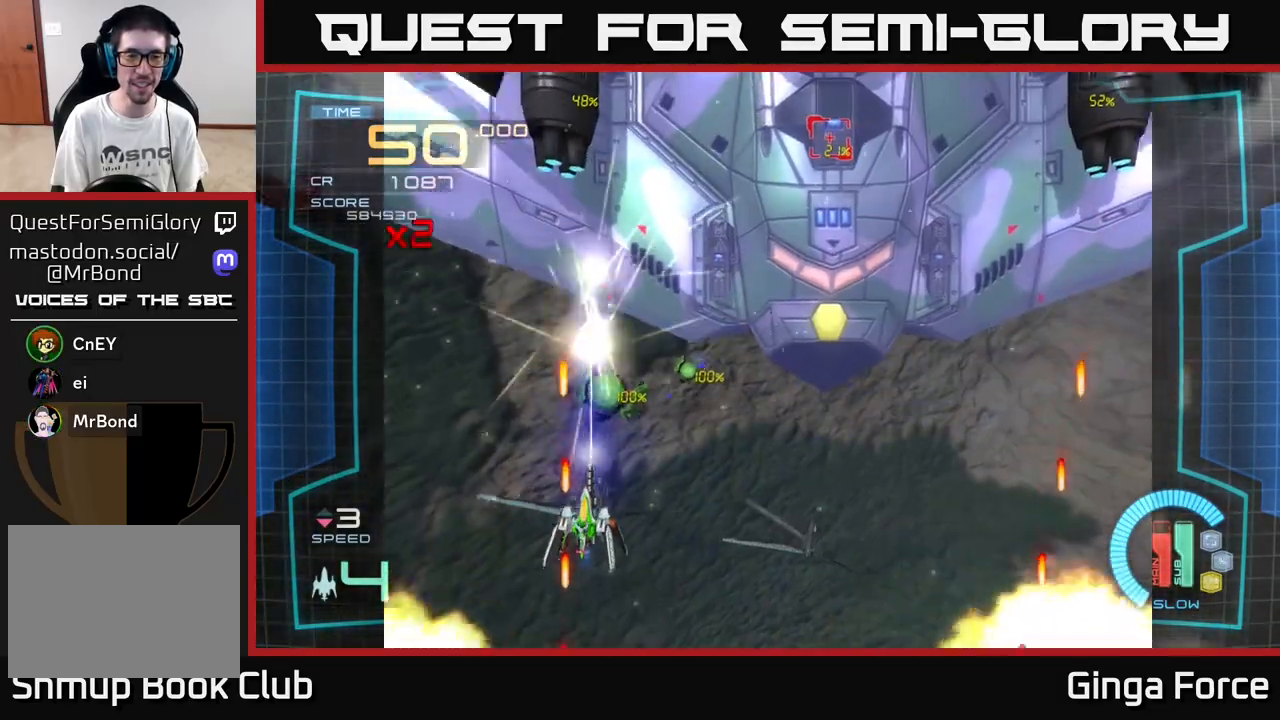
{"buttons": ["A"], "left_stick": "up-right", "events": [[167, "X", "up"], [167, "left_stick", "down-right"], [300, "X", "down"], [450, "A", "down"], [483, "X", "up"], [500, "left_stick", "up-right"]]}
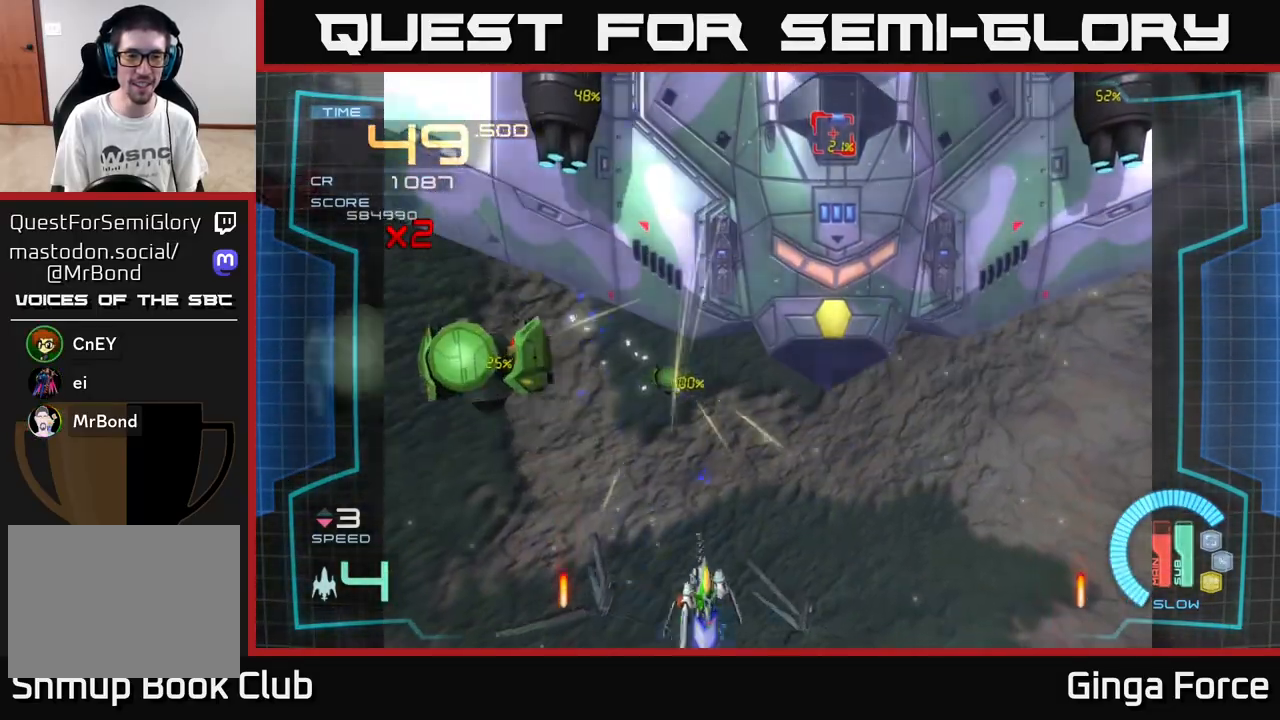
{"buttons": ["A"], "left_stick": "down", "events": [[17, "left_stick", "up"], [250, "left_stick", "down-left"], [383, "left_stick", "down"]]}
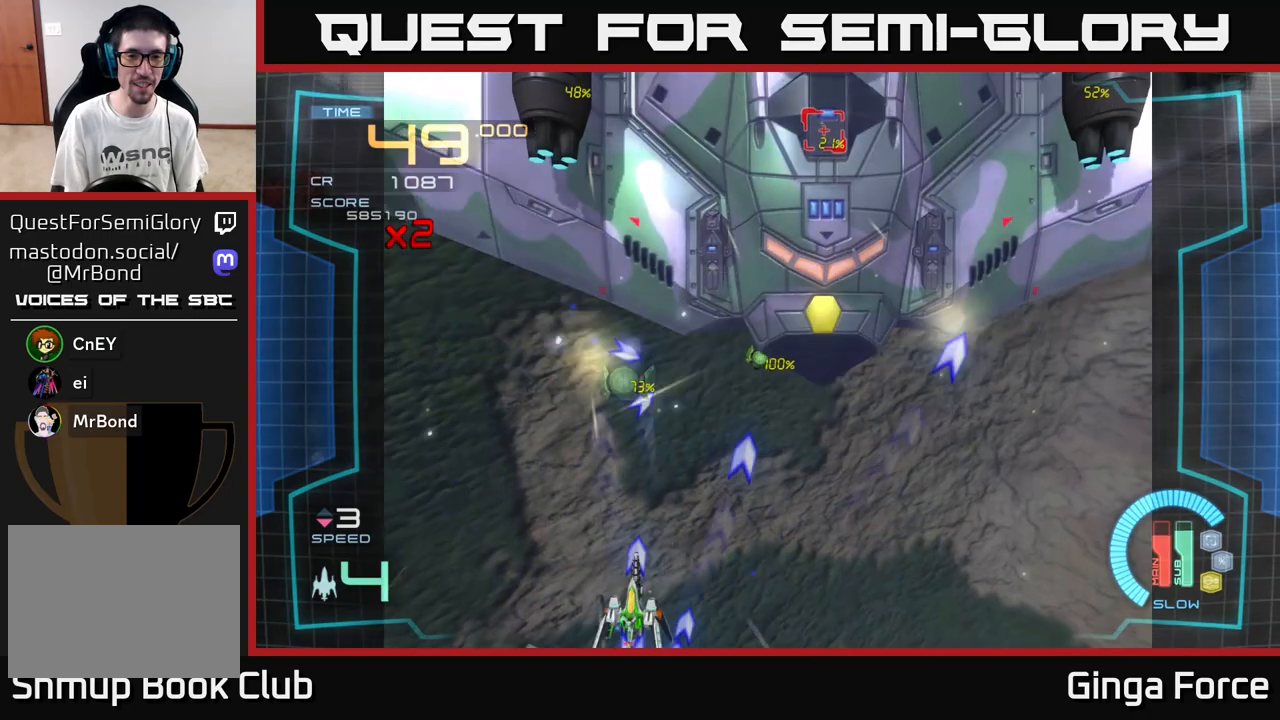
{"buttons": ["A"], "left_stick": "up-left", "events": [[67, "left_stick", "down-left"], [233, "left_stick", "up-left"]]}
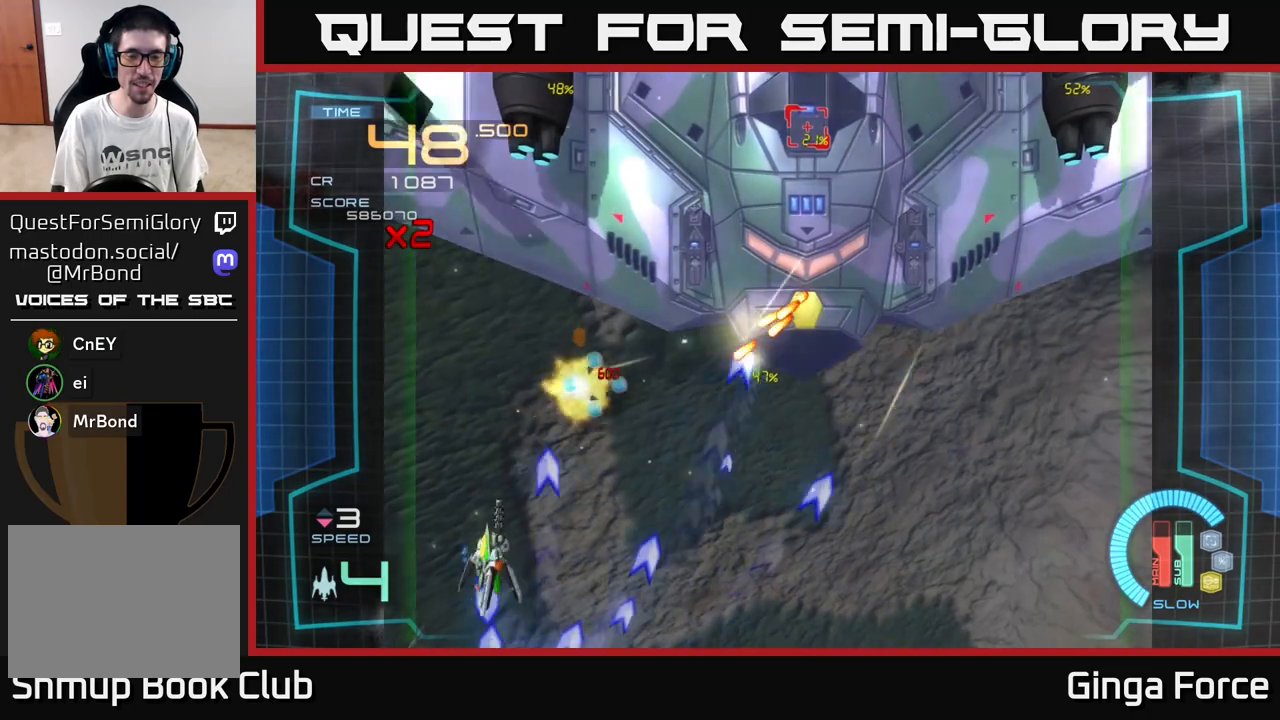
{"buttons": ["A"], "left_stick": "right", "events": [[17, "left_stick", "center"], [183, "left_stick", "down-left"], [333, "left_stick", "down-right"], [400, "left_stick", "right"]]}
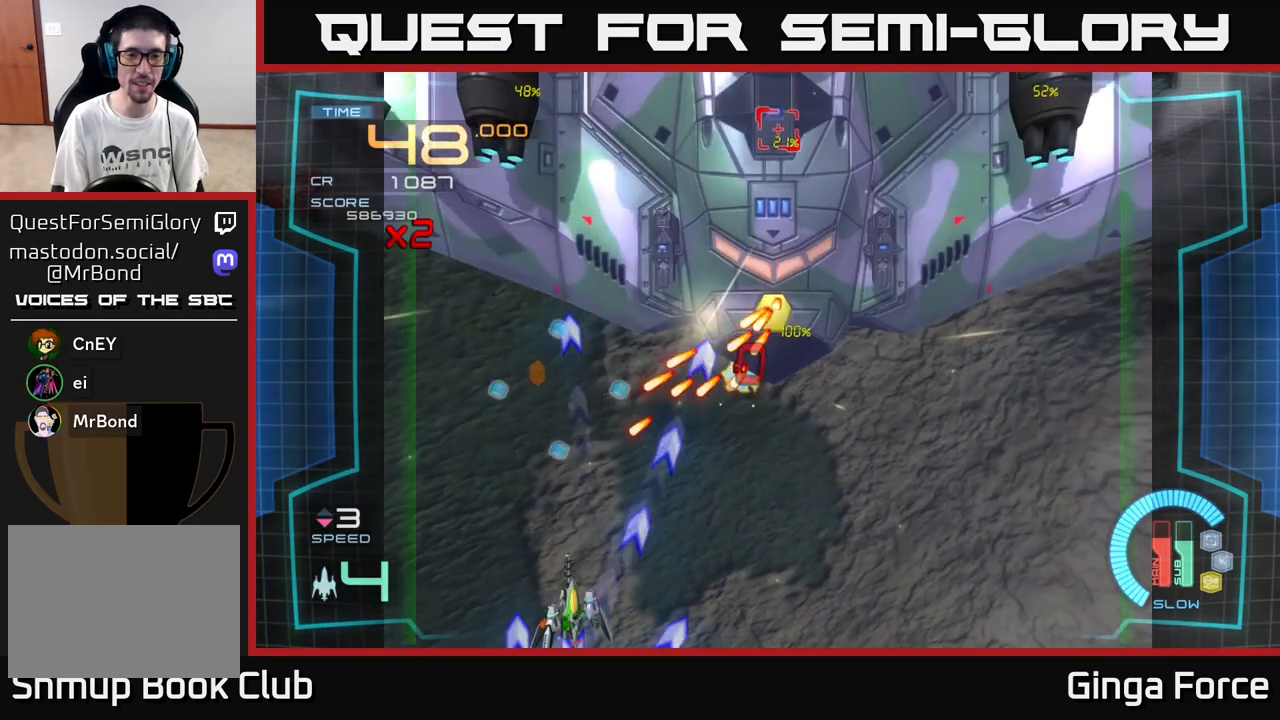
{"buttons": ["A"], "left_stick": "right", "events": [[200, "A", "up"], [417, "A", "down"]]}
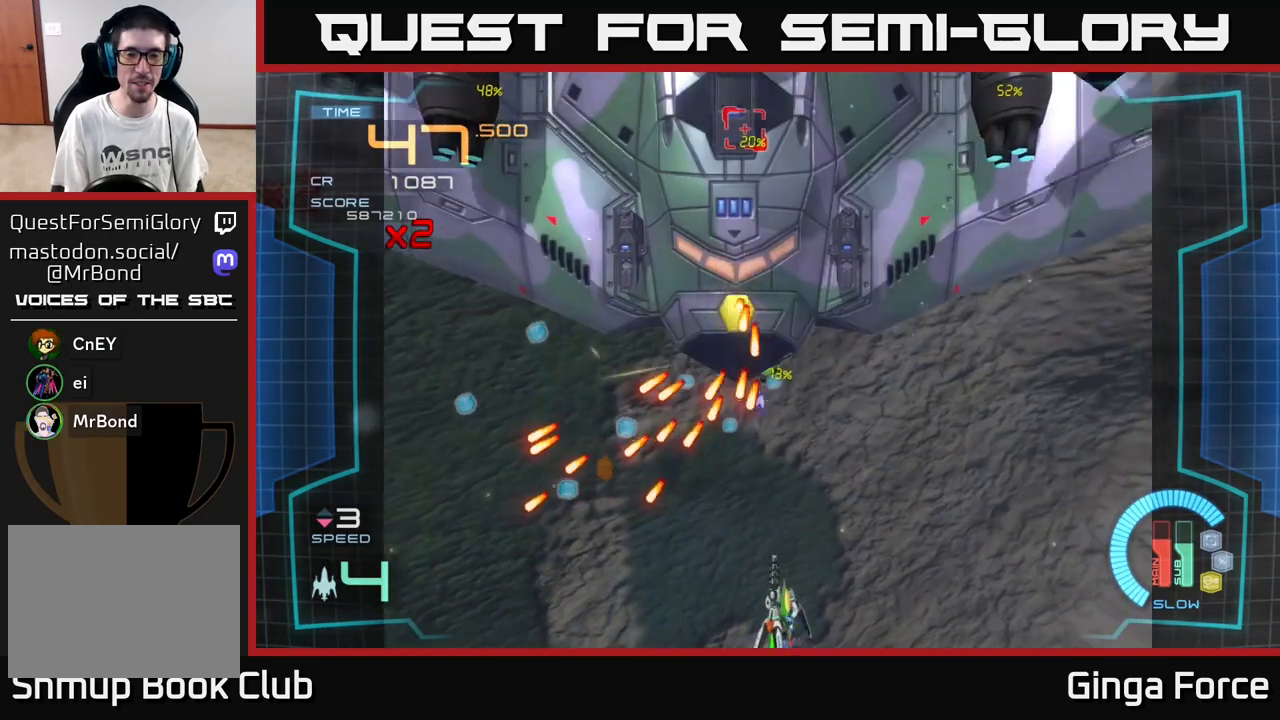
{"buttons": [], "left_stick": "up-left", "events": [[300, "left_stick", "up"], [350, "A", "up"], [367, "left_stick", "up-left"]]}
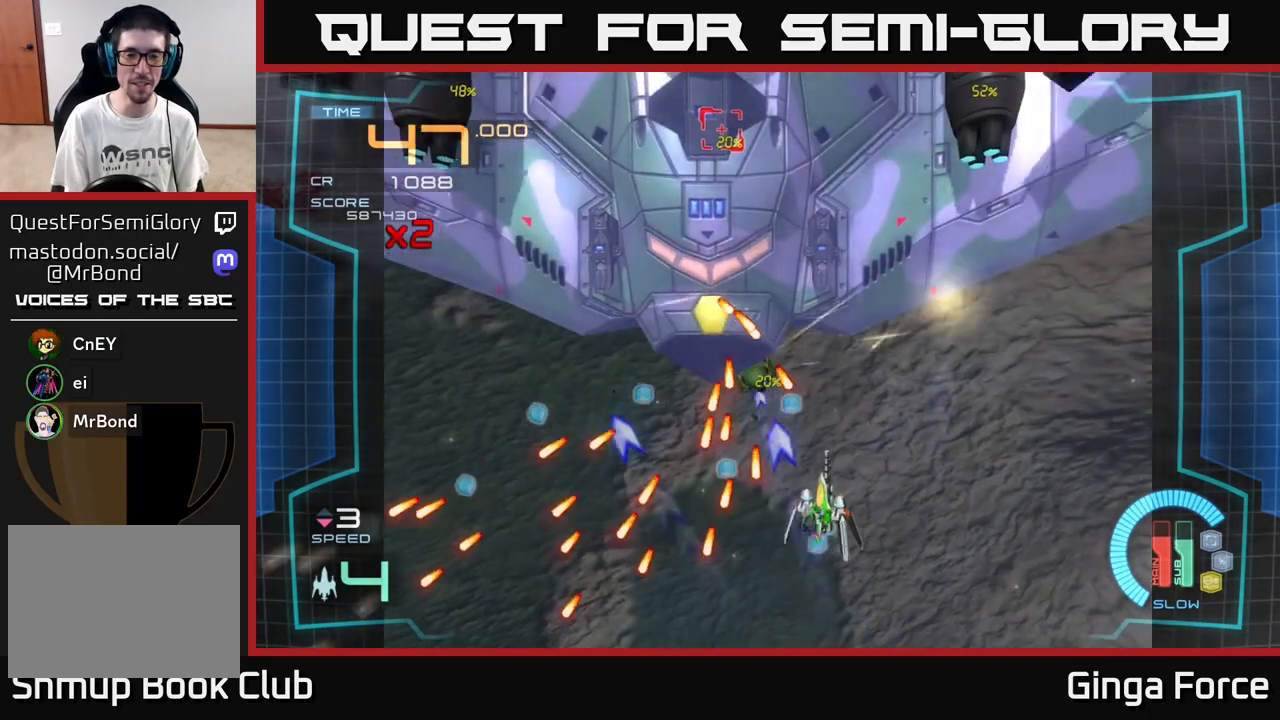
{"buttons": ["A"], "left_stick": "right", "events": [[117, "left_stick", "up-right"], [183, "A", "down"], [233, "left_stick", "down-right"], [467, "left_stick", "right"]]}
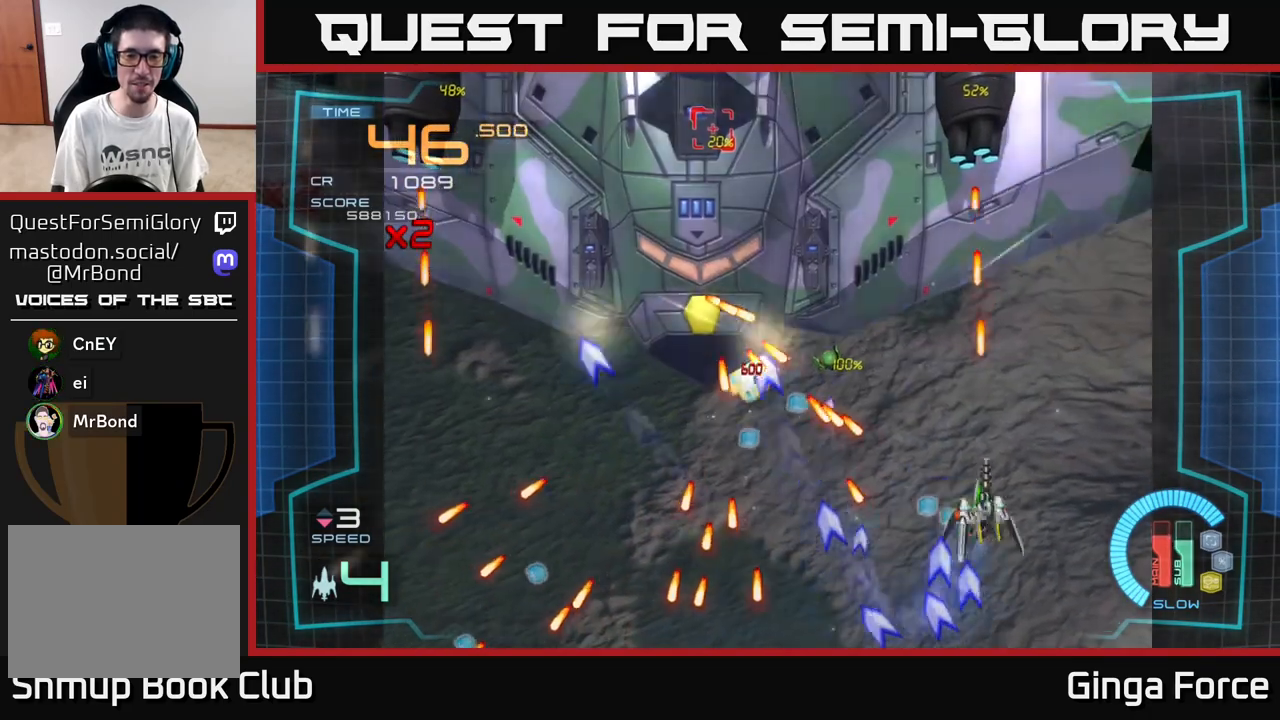
{"buttons": ["A", "X"], "left_stick": "down-right", "events": [[150, "left_stick", "up-right"], [283, "left_stick", "down-left"], [450, "left_stick", "down-right"], [467, "X", "down"]]}
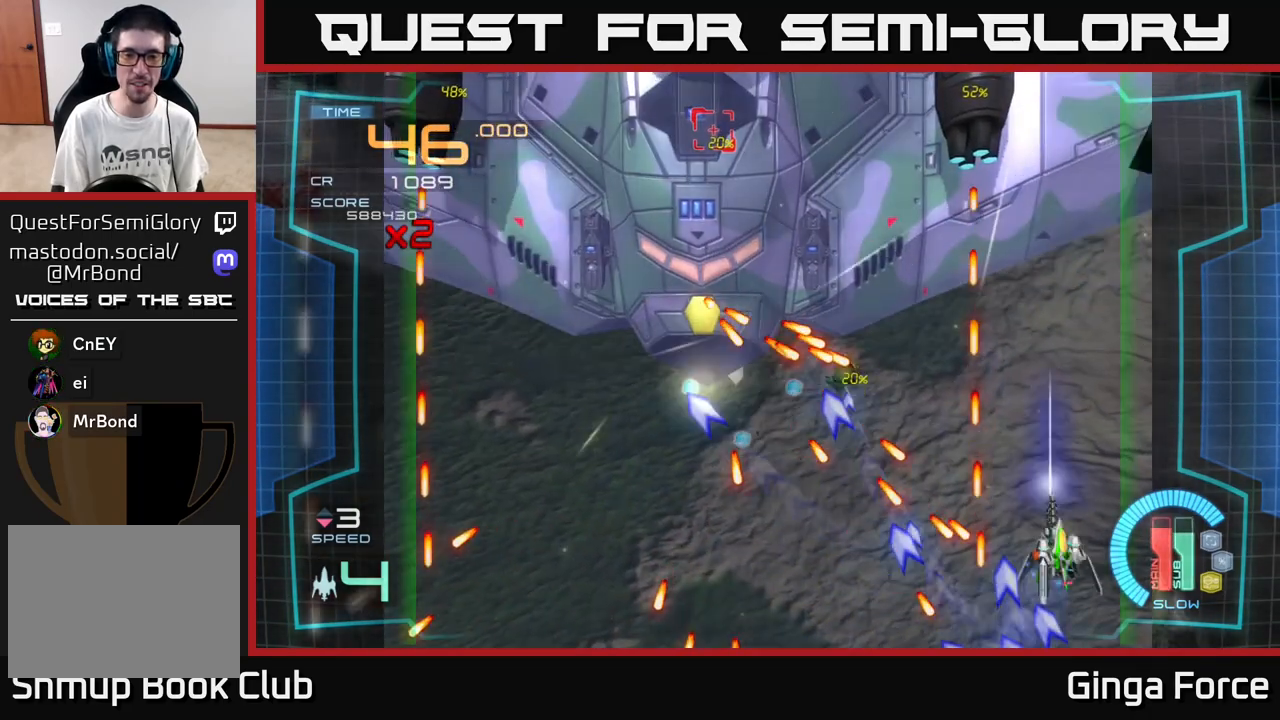
{"buttons": ["X"], "left_stick": "center", "events": [[17, "left_stick", "right"], [117, "A", "up"], [133, "left_stick", "center"], [317, "left_stick", "up"], [450, "left_stick", "center"]]}
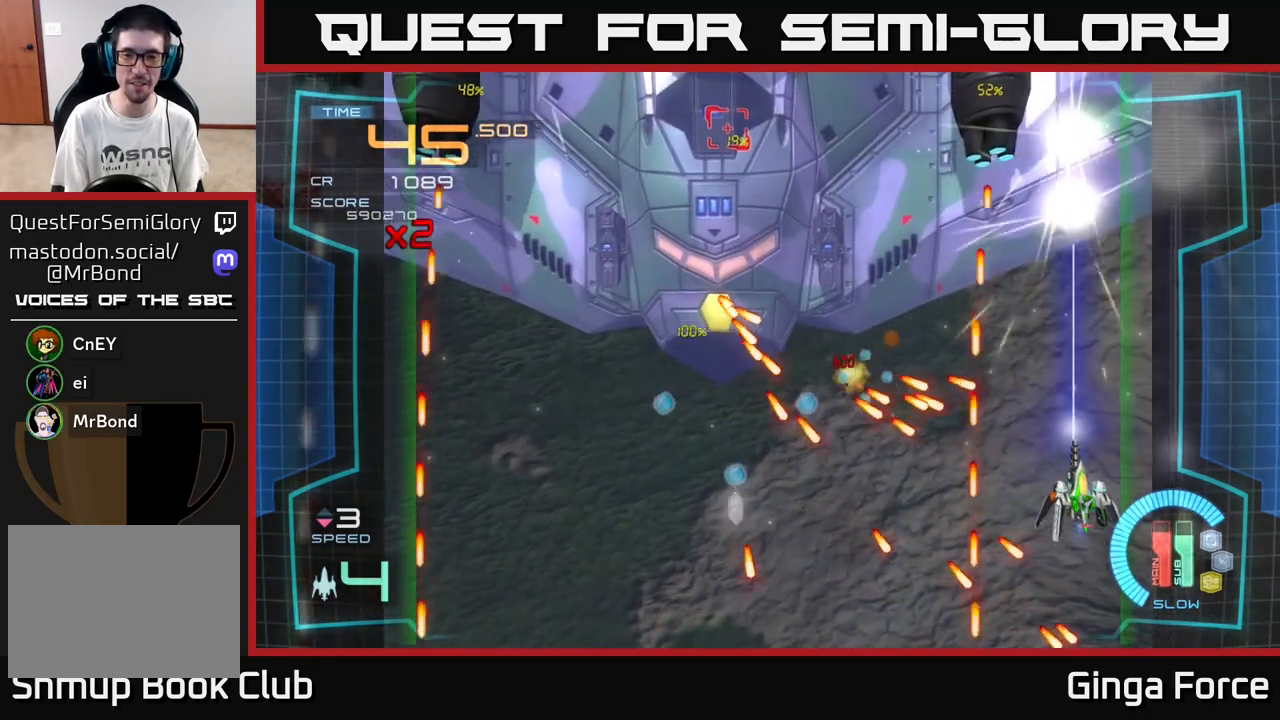
{"buttons": ["A"], "left_stick": "down", "events": [[150, "A", "down"], [150, "left_stick", "down"], [200, "X", "up"], [367, "left_stick", "center"], [500, "left_stick", "down"]]}
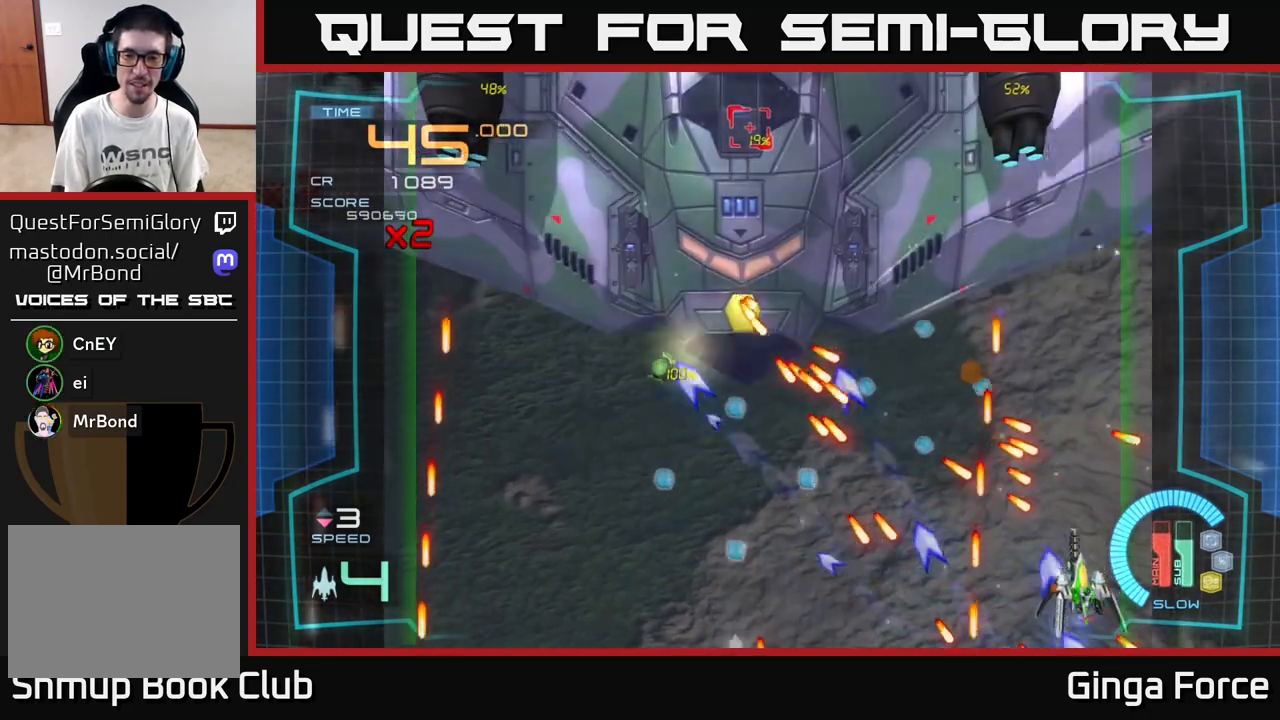
{"buttons": ["A"], "left_stick": "center", "events": [[33, "left_stick", "down-left"], [183, "left_stick", "center"]]}
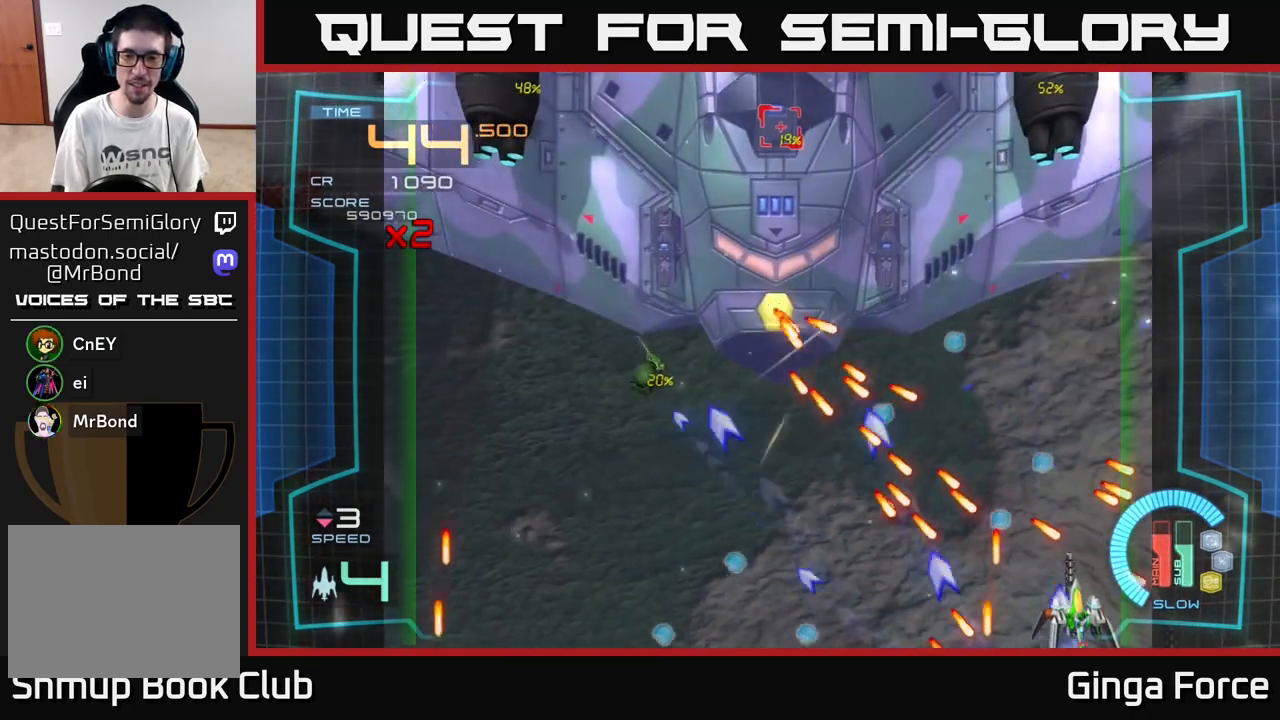
{"buttons": ["A"], "left_stick": "up", "events": [[250, "left_stick", "up"]]}